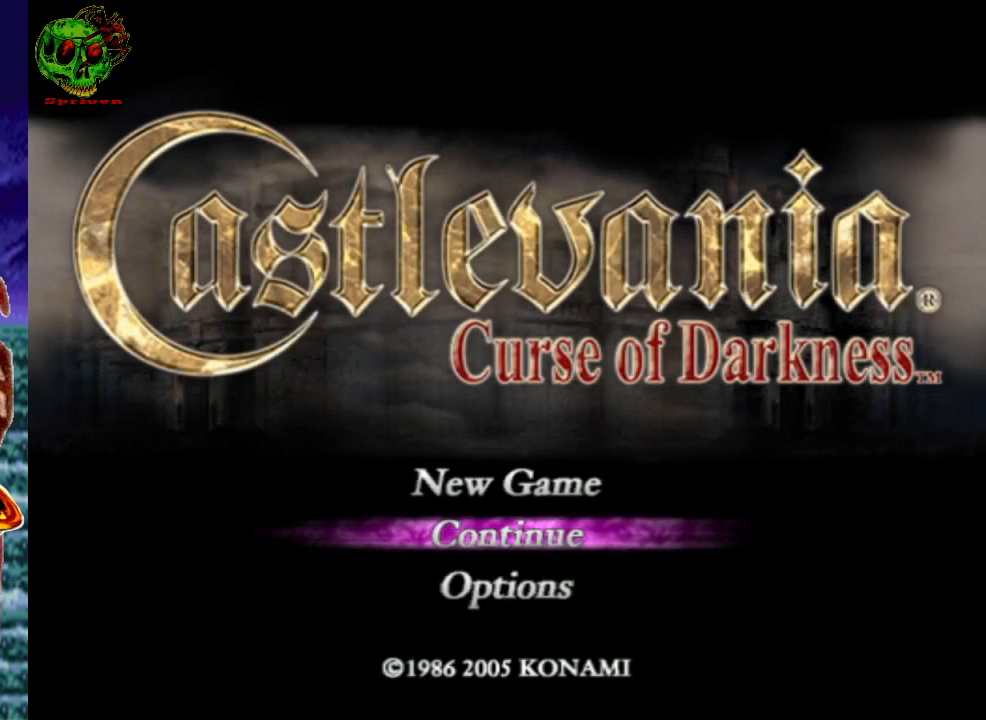
Gameplay with a controller (Xbox layout); each line is a JSON object with the inputs held at the frame after it. "events" lists button and stick changes between this image and that frame as [ms after this image, input, new state], when the widget could be followed in between.
{"buttons": [], "left_stick": "center", "right_stick": "center", "events": [[83, "A", "down"], [200, "A", "up"]]}
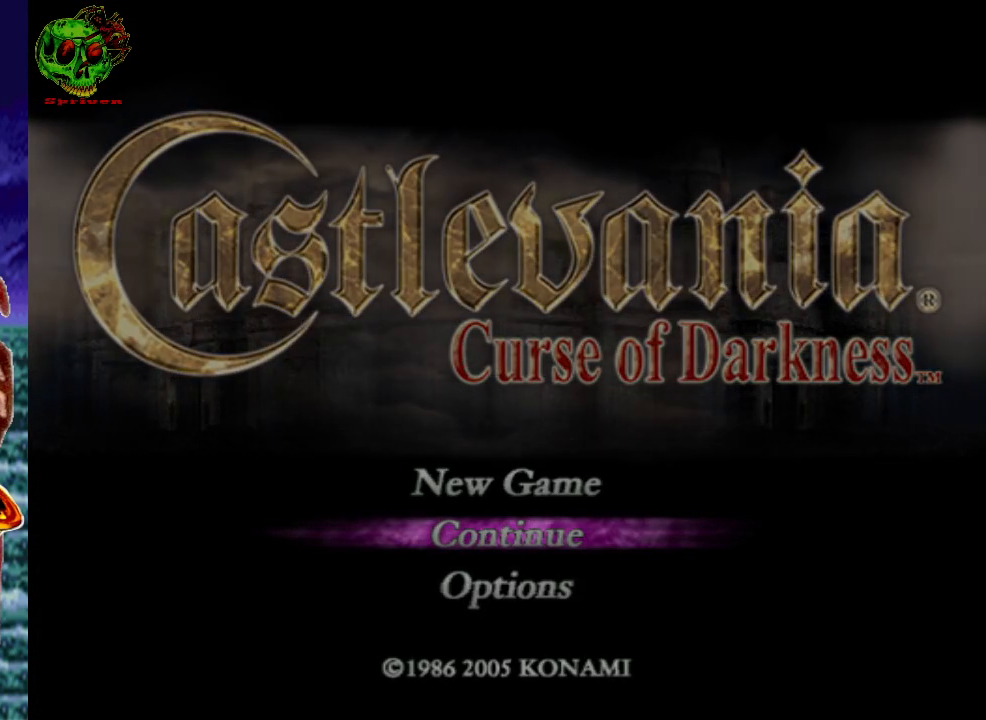
{"buttons": [], "left_stick": "center", "right_stick": "center", "events": []}
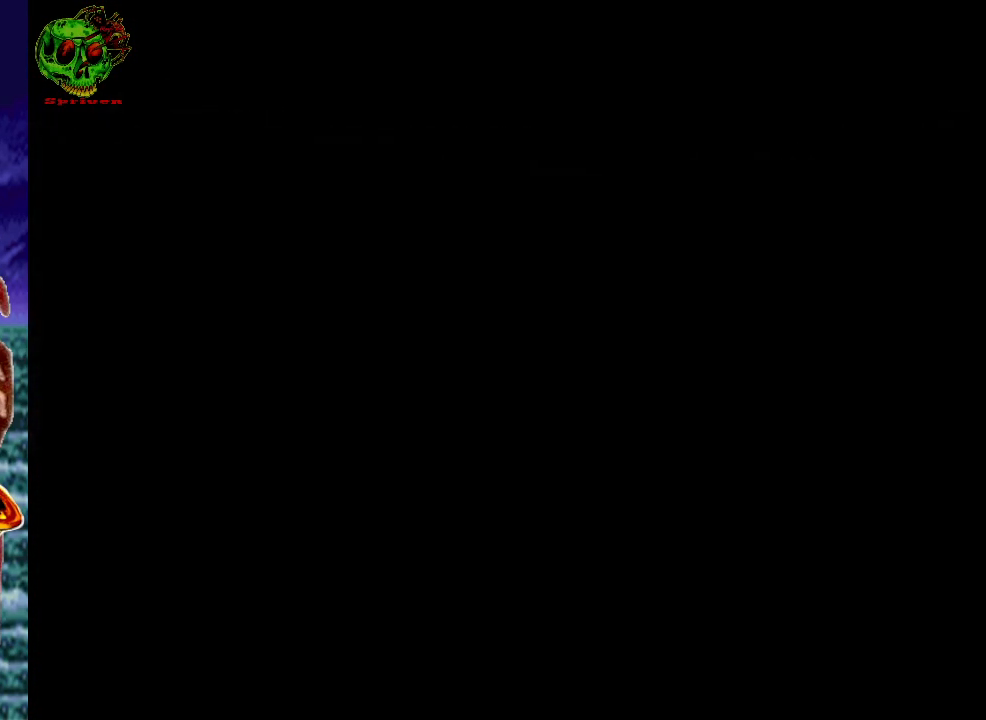
{"buttons": [], "left_stick": "center", "right_stick": "center", "events": []}
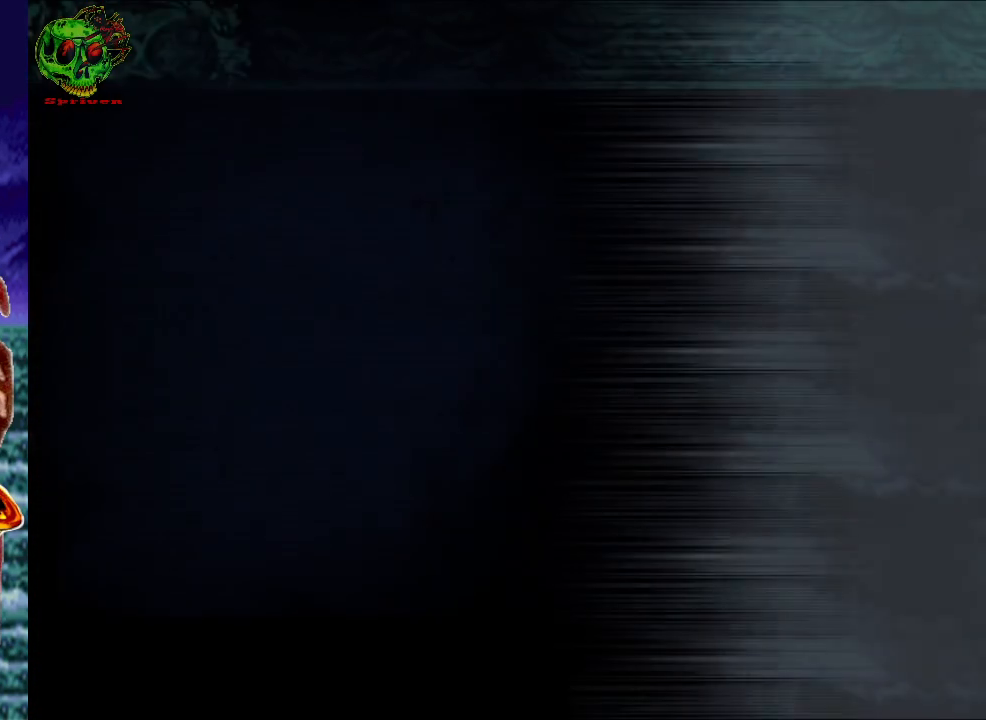
{"buttons": [], "left_stick": "center", "right_stick": "center", "events": []}
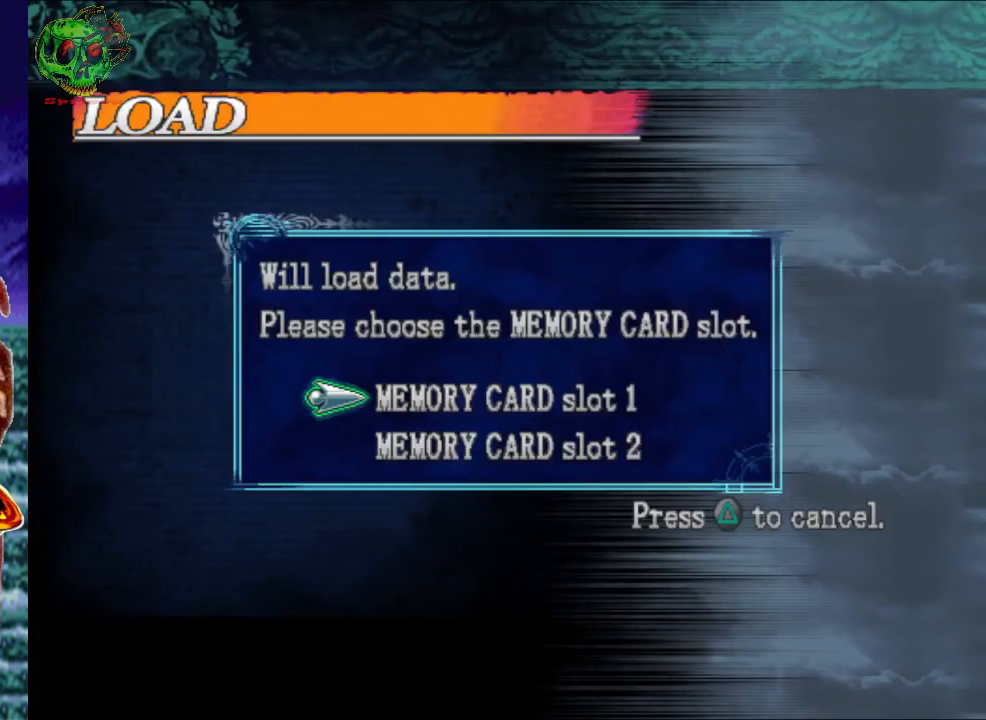
{"buttons": ["A"], "left_stick": "center", "right_stick": "center", "events": [[433, "A", "down"]]}
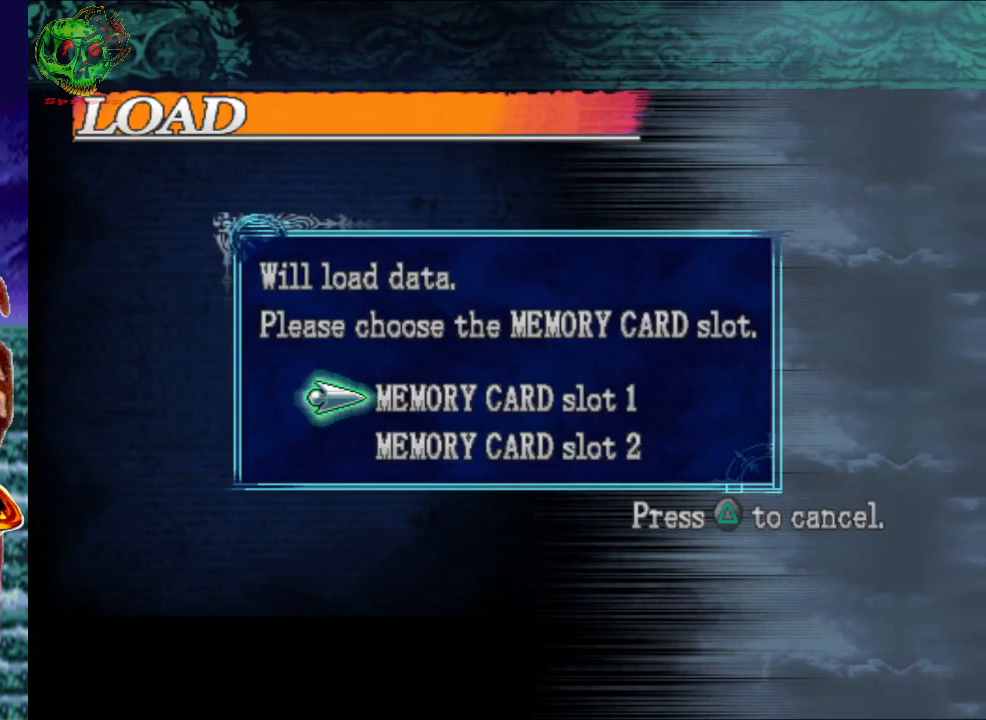
{"buttons": [], "left_stick": "center", "right_stick": "center", "events": [[83, "A", "up"]]}
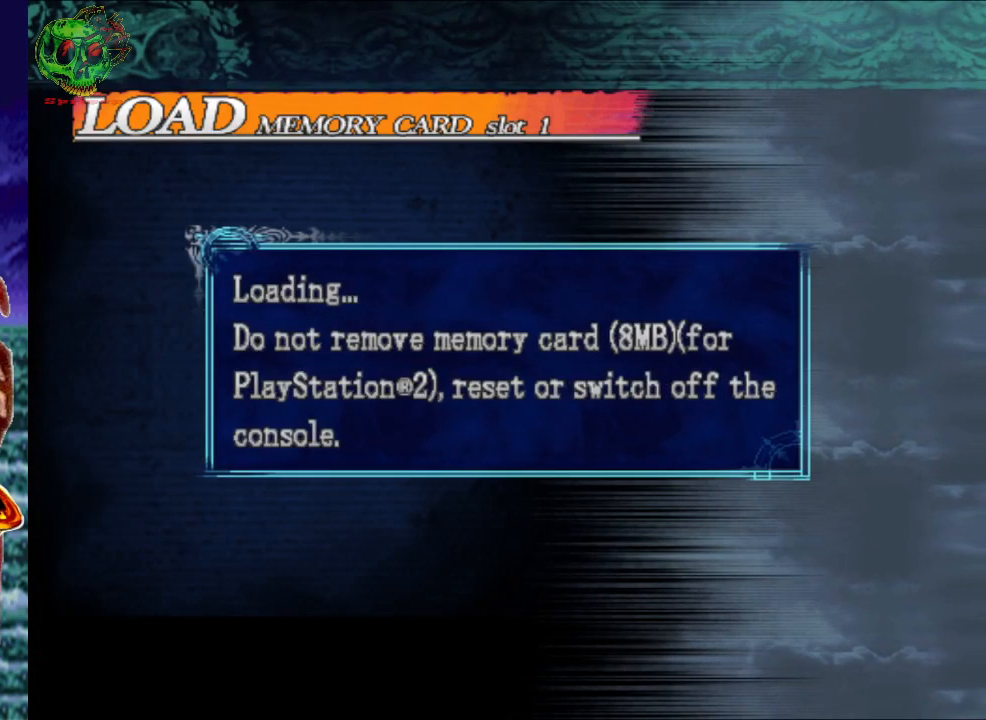
{"buttons": [], "left_stick": "center", "right_stick": "center", "events": []}
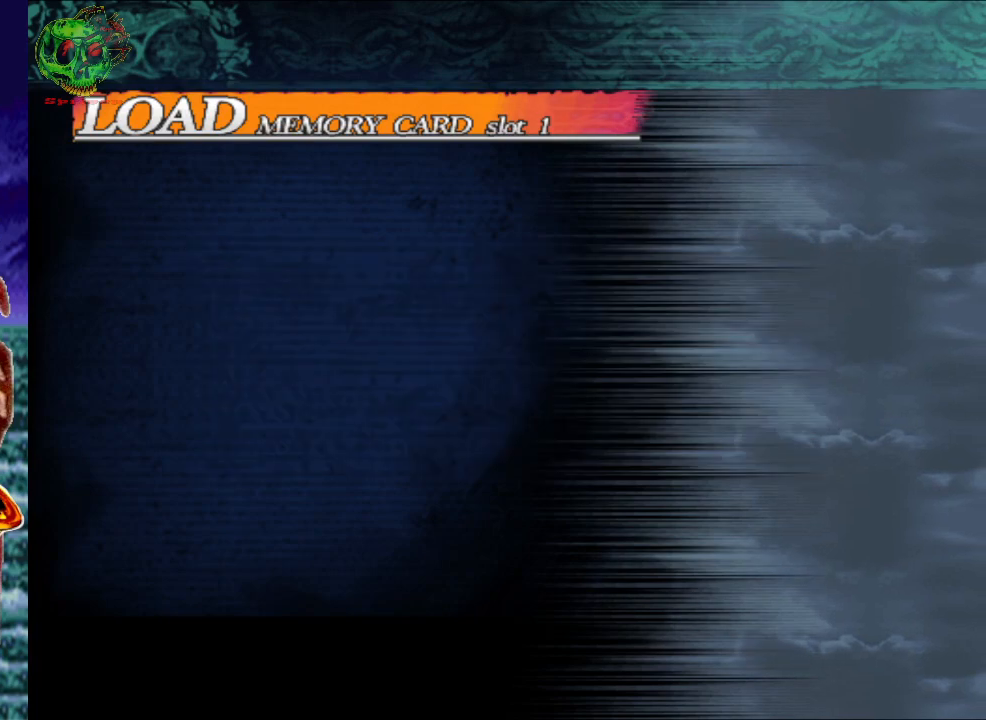
{"buttons": [], "left_stick": "center", "right_stick": "center", "events": []}
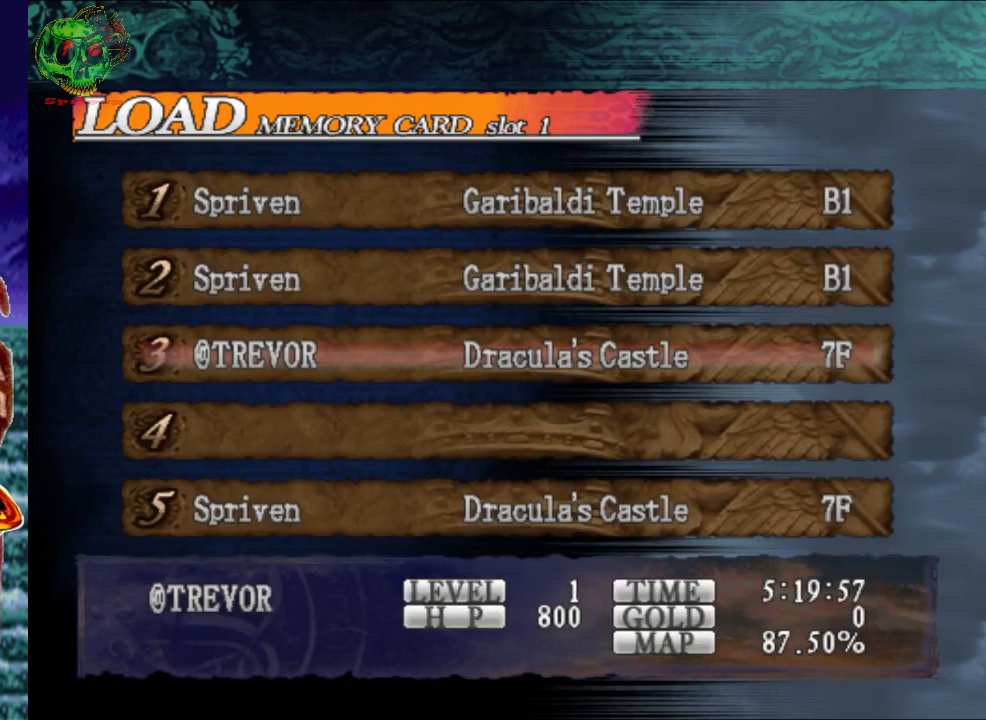
{"buttons": ["A"], "left_stick": "center", "right_stick": "center", "events": [[83, "A", "down"], [217, "A", "up"], [483, "A", "down"]]}
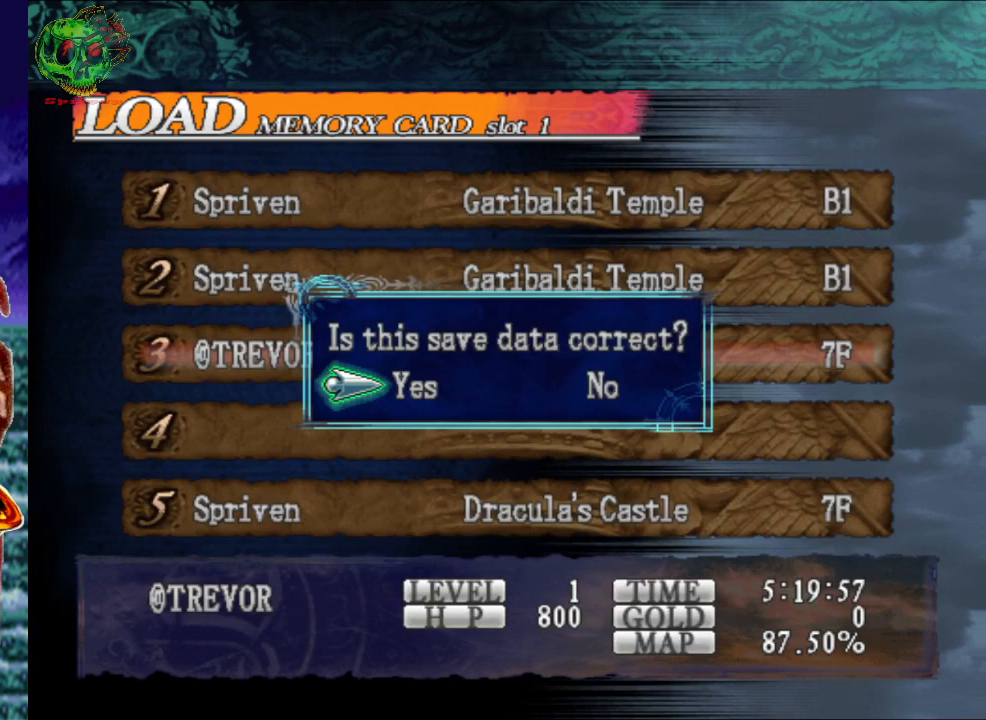
{"buttons": [], "left_stick": "center", "right_stick": "center", "events": [[133, "A", "up"]]}
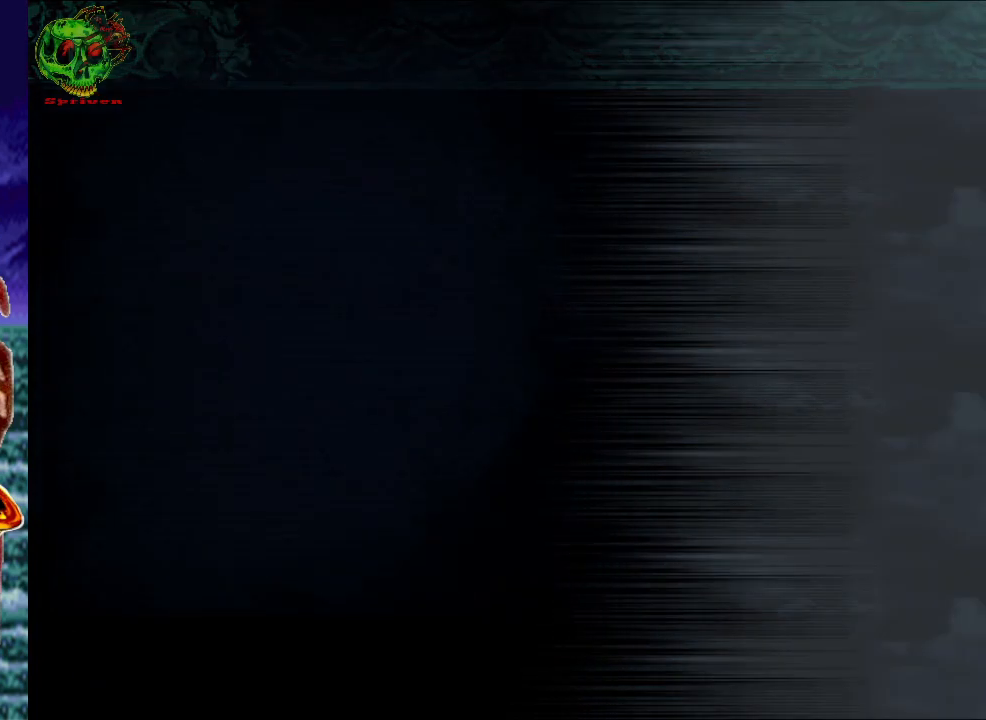
{"buttons": [], "left_stick": "center", "right_stick": "center", "events": []}
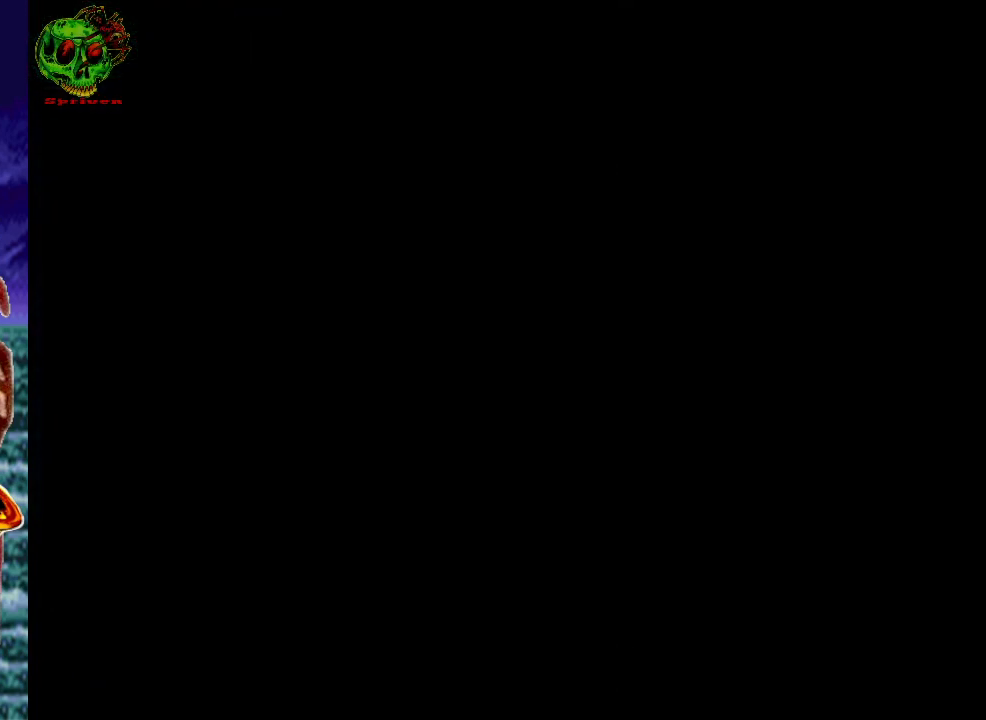
{"buttons": [], "left_stick": "center", "right_stick": "center", "events": []}
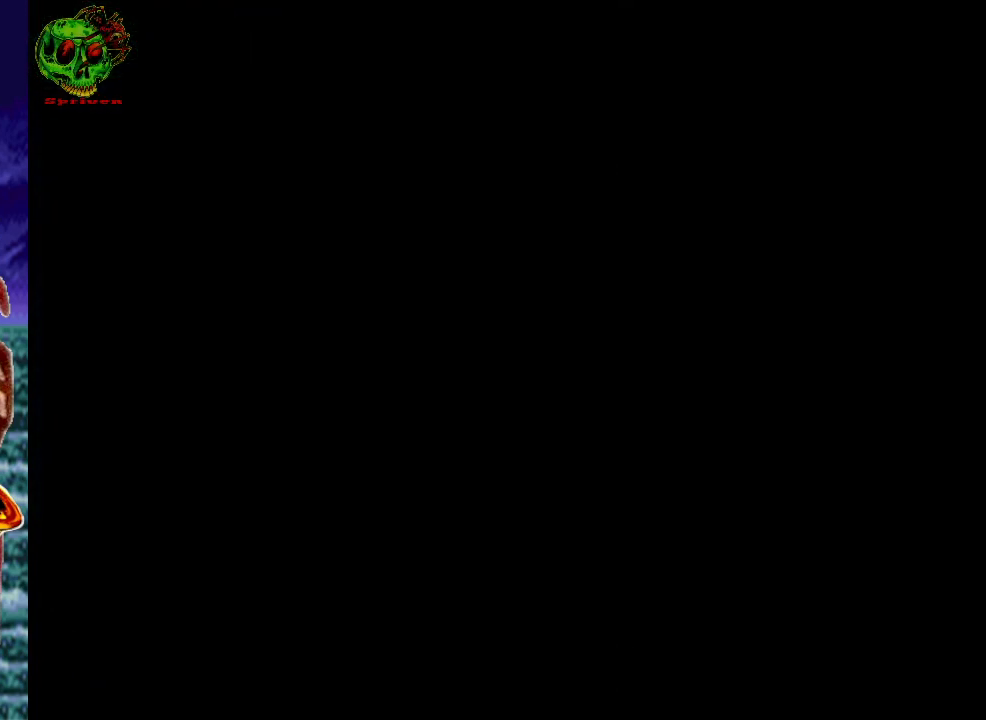
{"buttons": [], "left_stick": "center", "right_stick": "center", "events": []}
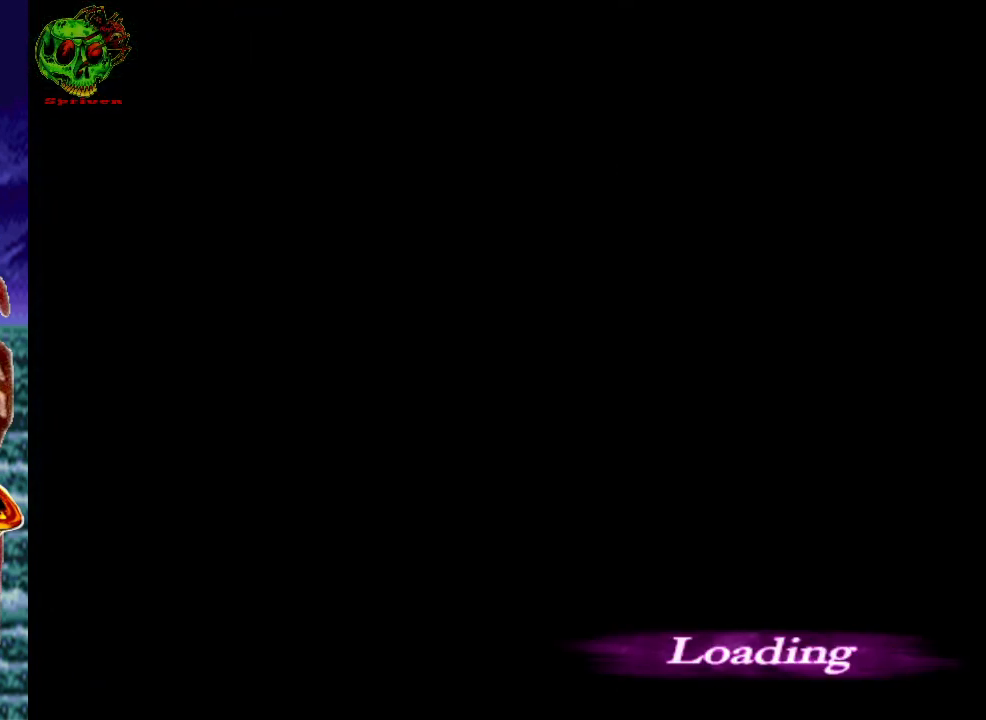
{"buttons": [], "left_stick": "center", "right_stick": "center", "events": []}
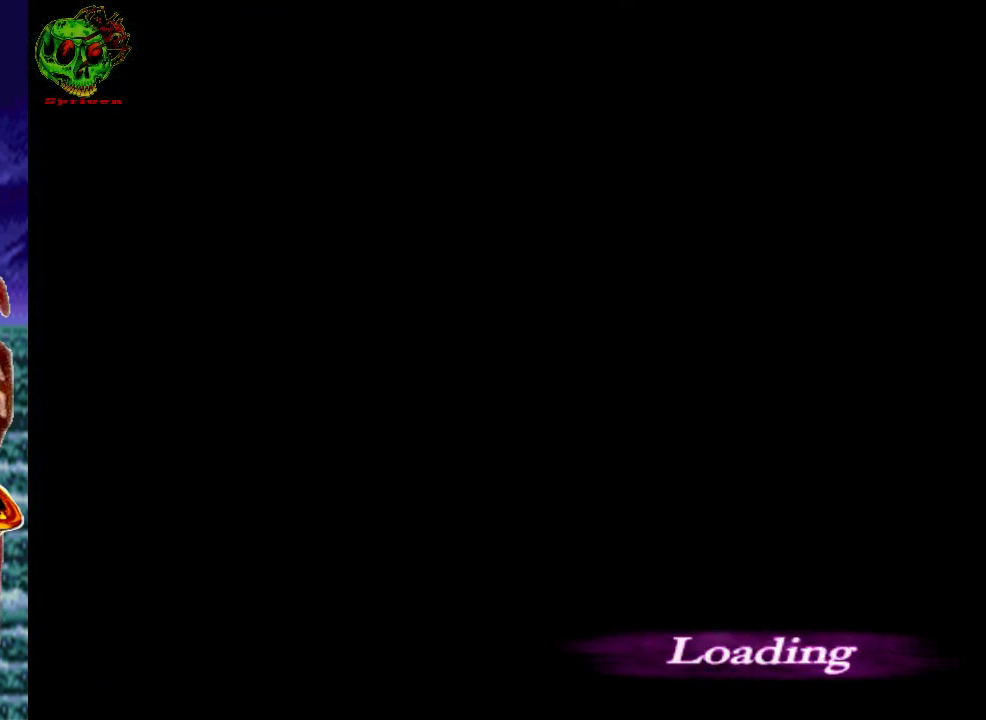
{"buttons": [], "left_stick": "center", "right_stick": "center", "events": []}
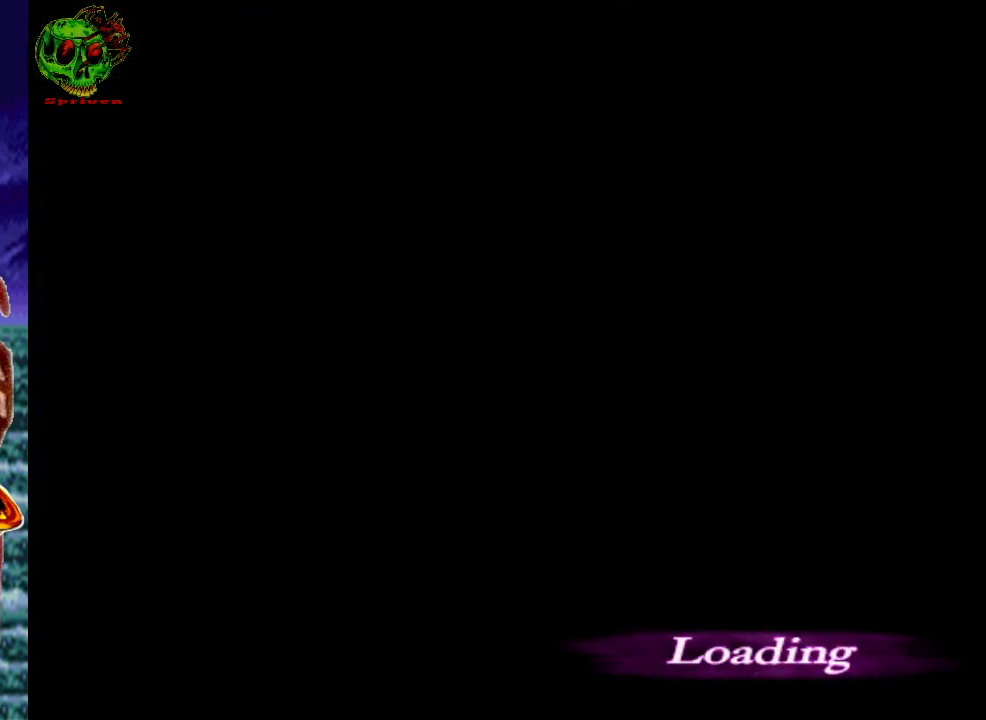
{"buttons": [], "left_stick": "center", "right_stick": "center", "events": []}
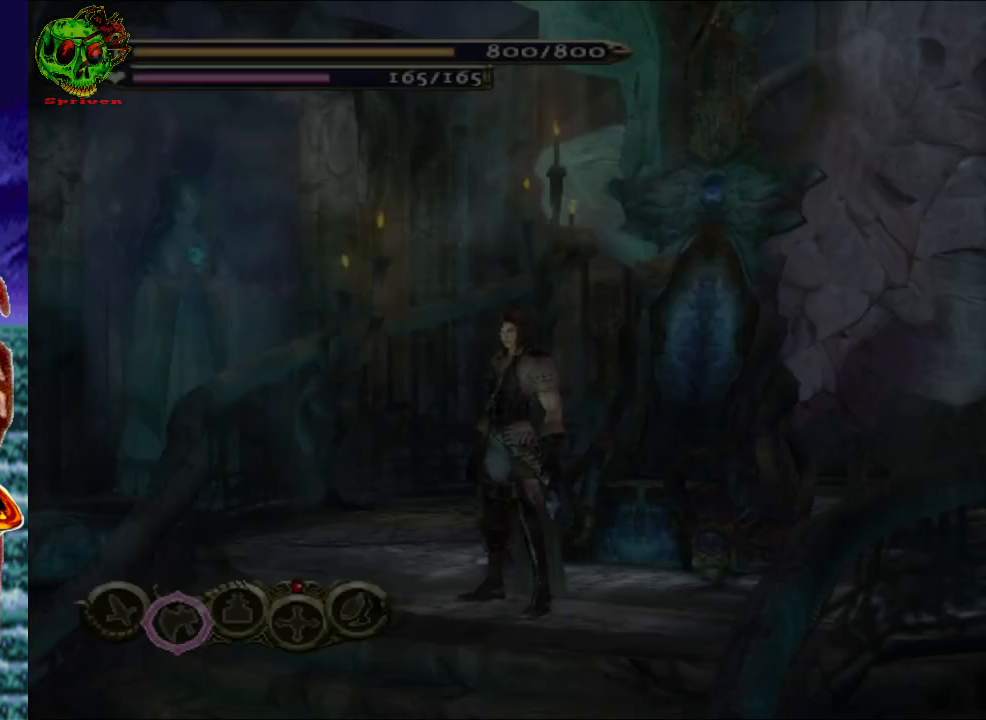
{"buttons": [], "left_stick": "up-left", "right_stick": "center", "events": [[433, "left_stick", "up-left"]]}
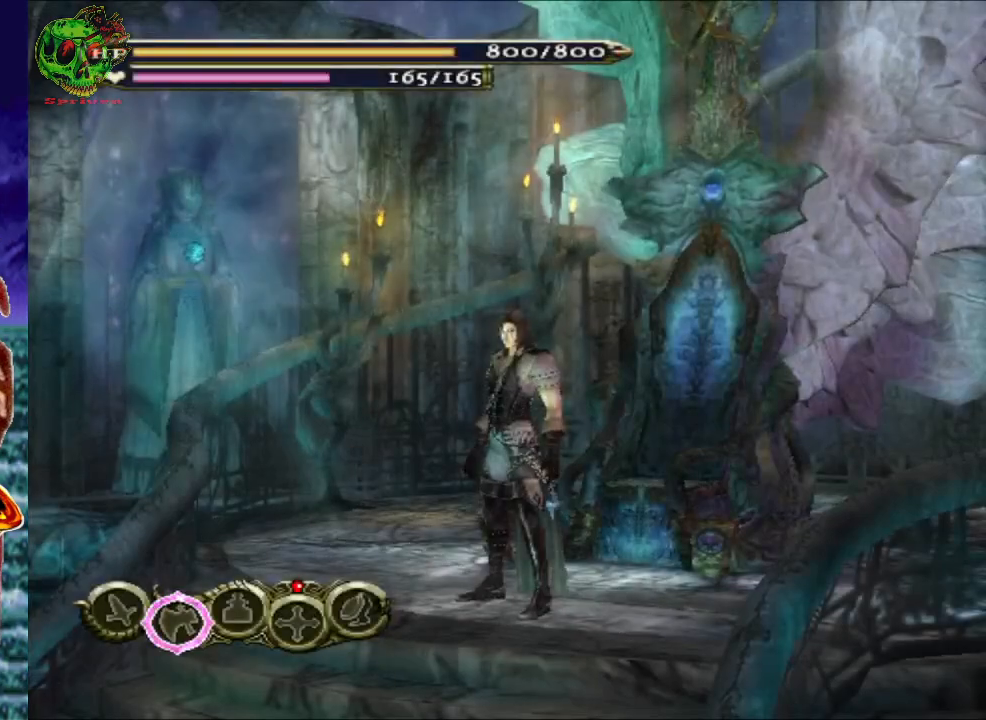
{"buttons": [], "left_stick": "down-left", "right_stick": "center", "events": [[150, "left_stick", "left"], [317, "left_stick", "down-left"]]}
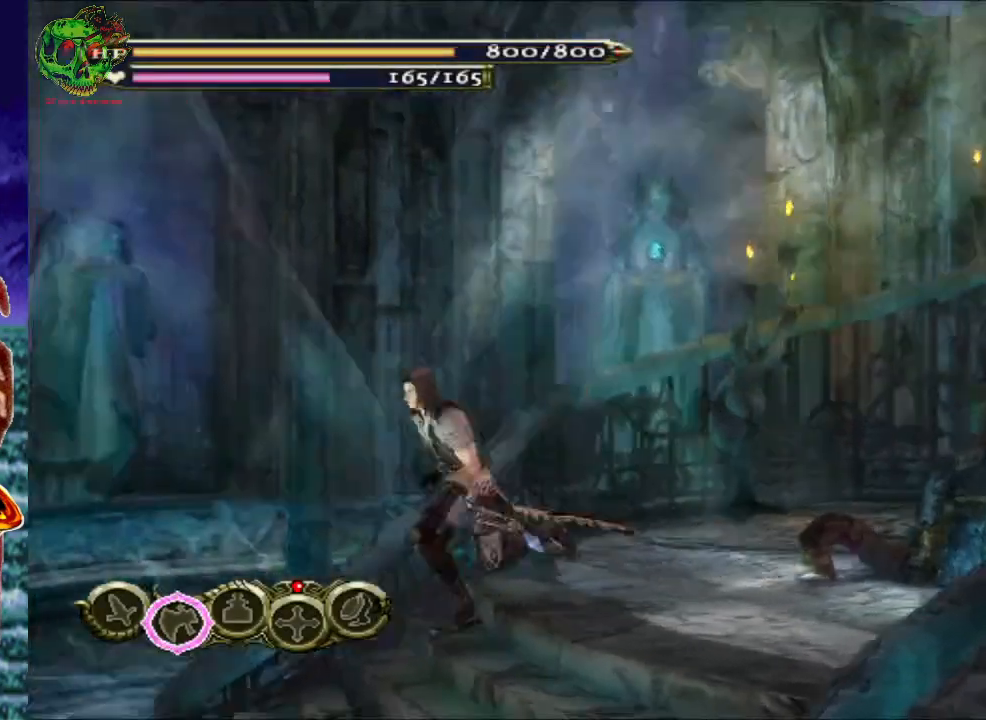
{"buttons": [], "left_stick": "up-left", "right_stick": "center", "events": [[167, "left_stick", "left"], [483, "left_stick", "up-left"]]}
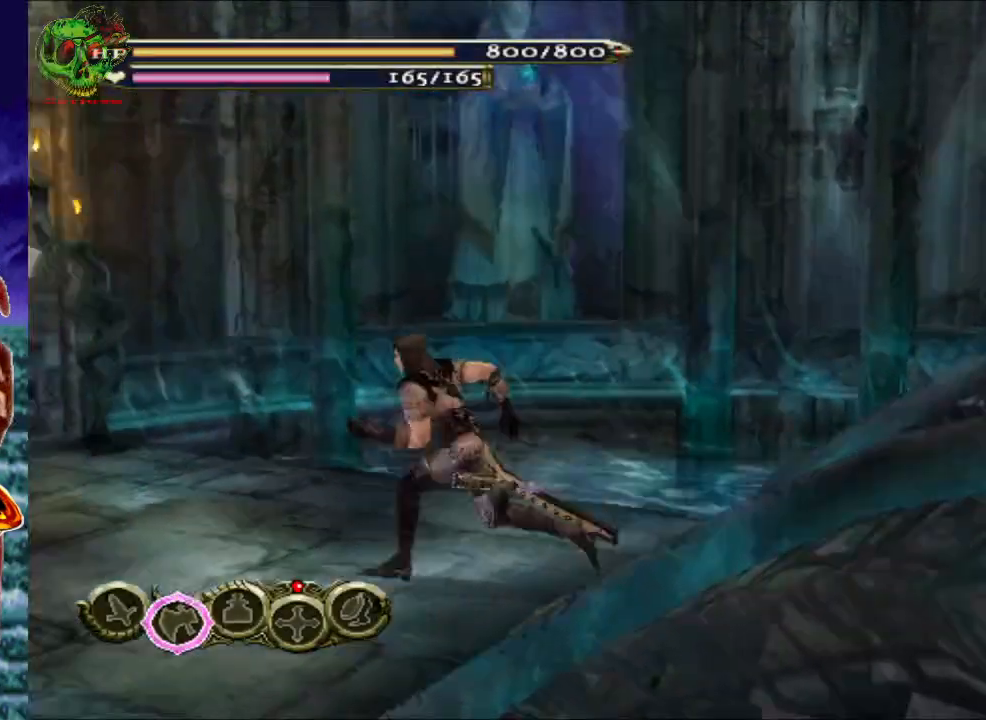
{"buttons": [], "left_stick": "up-left", "right_stick": "center", "events": []}
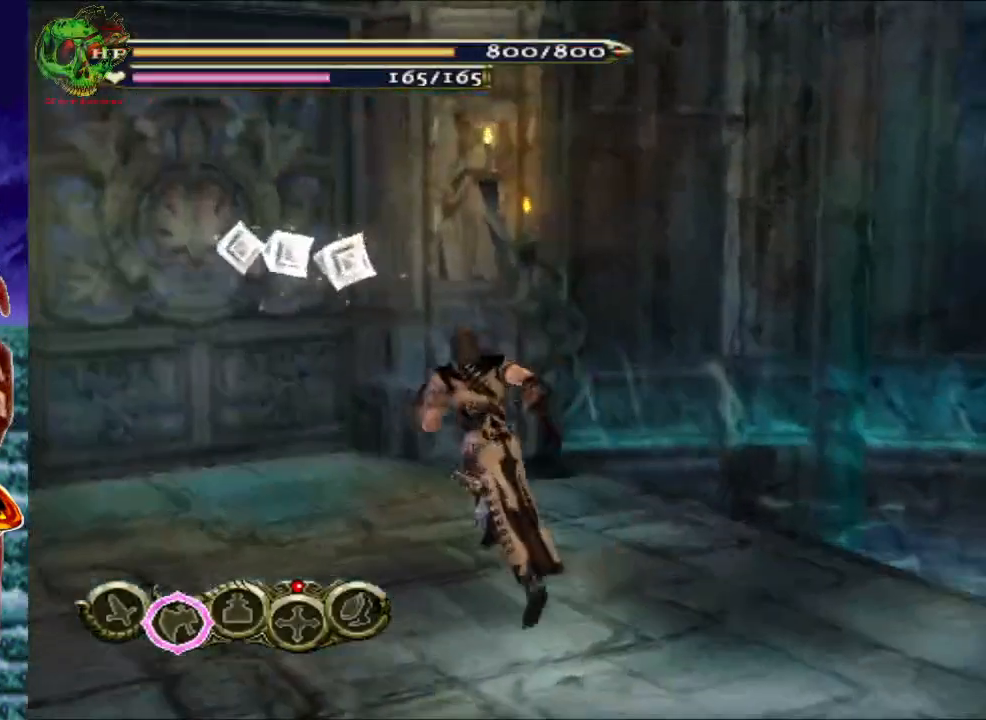
{"buttons": ["B"], "left_stick": "up-left", "right_stick": "center", "events": [[467, "B", "down"]]}
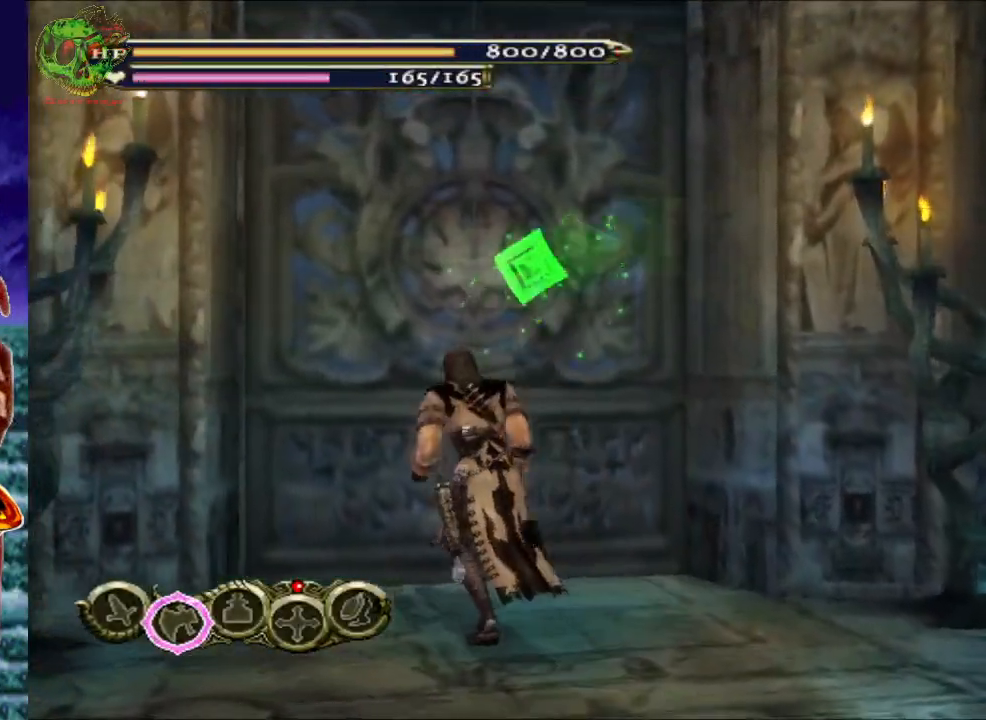
{"buttons": [], "left_stick": "center", "right_stick": "center", "events": [[17, "left_stick", "up"], [83, "B", "up"], [183, "B", "down"], [317, "B", "up"], [450, "left_stick", "center"]]}
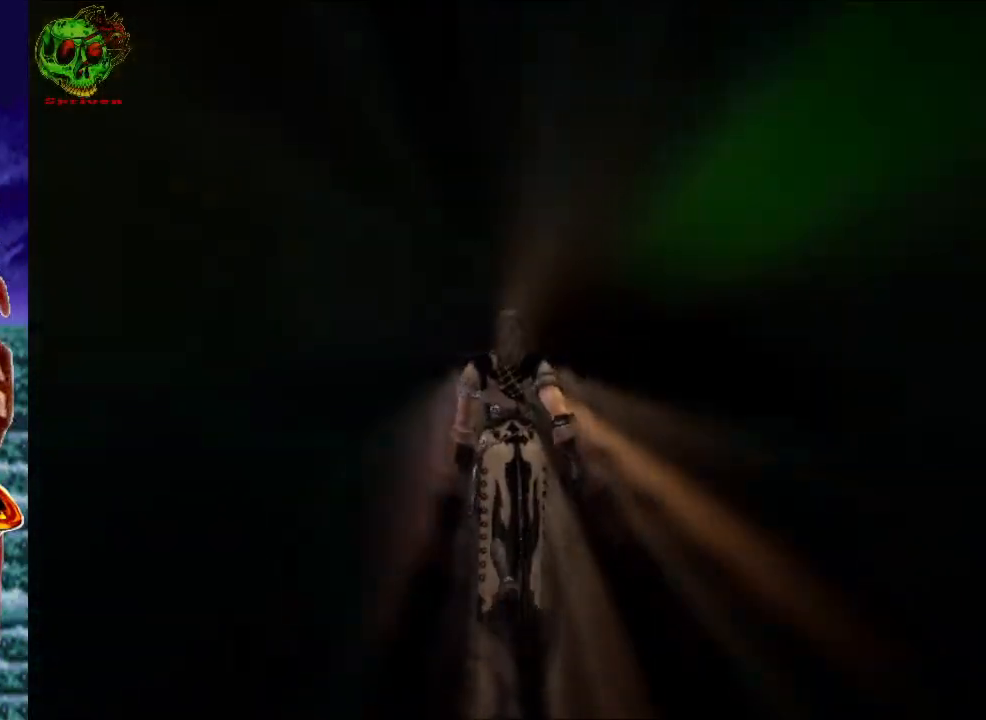
{"buttons": [], "left_stick": "center", "right_stick": "center", "events": []}
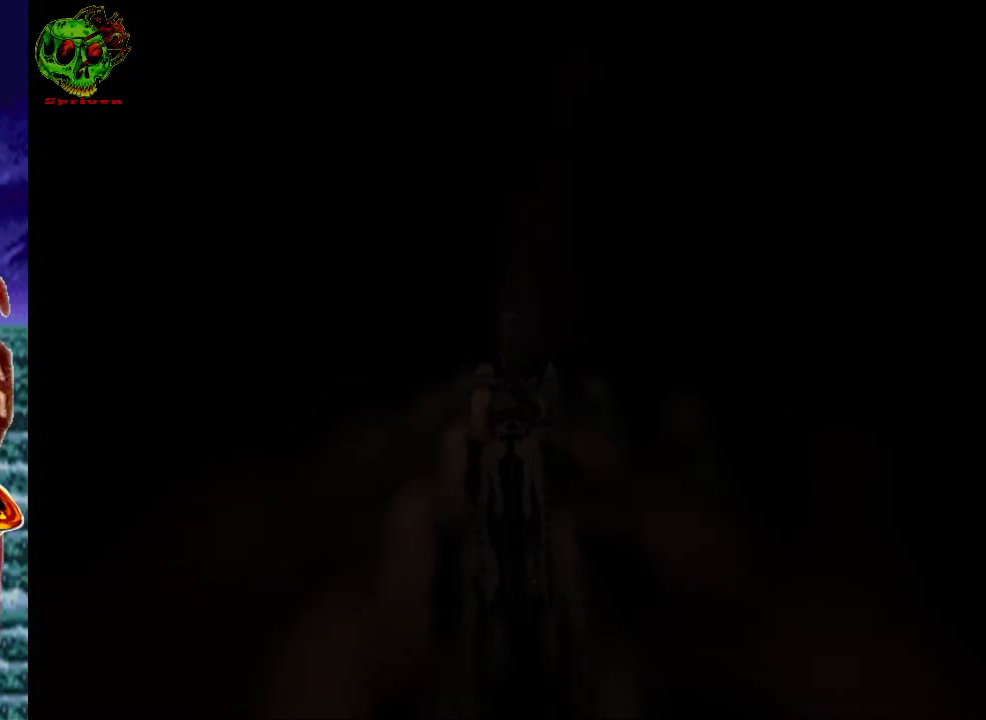
{"buttons": [], "left_stick": "center", "right_stick": "center", "events": []}
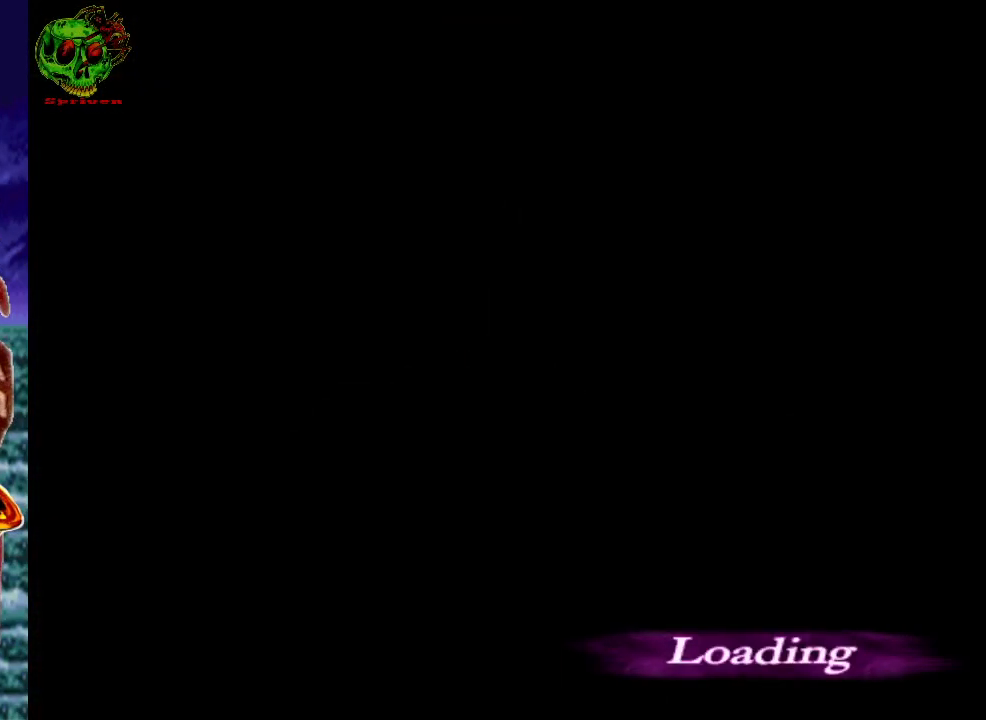
{"buttons": [], "left_stick": "up-left", "right_stick": "center", "events": [[450, "left_stick", "up-left"]]}
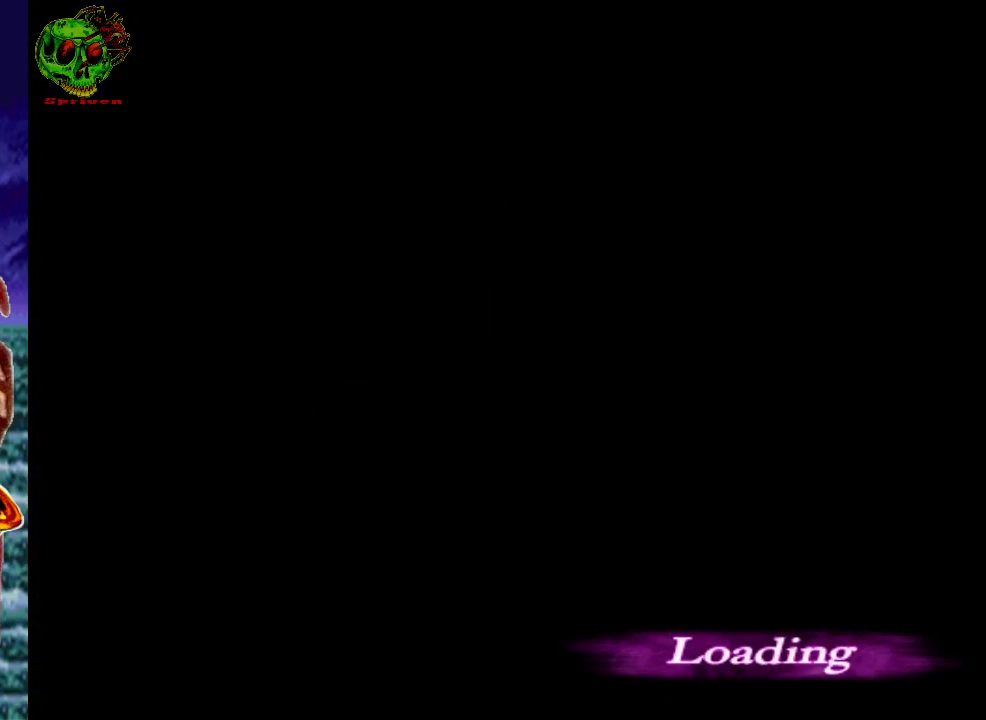
{"buttons": [], "left_stick": "up-left", "right_stick": "center", "events": []}
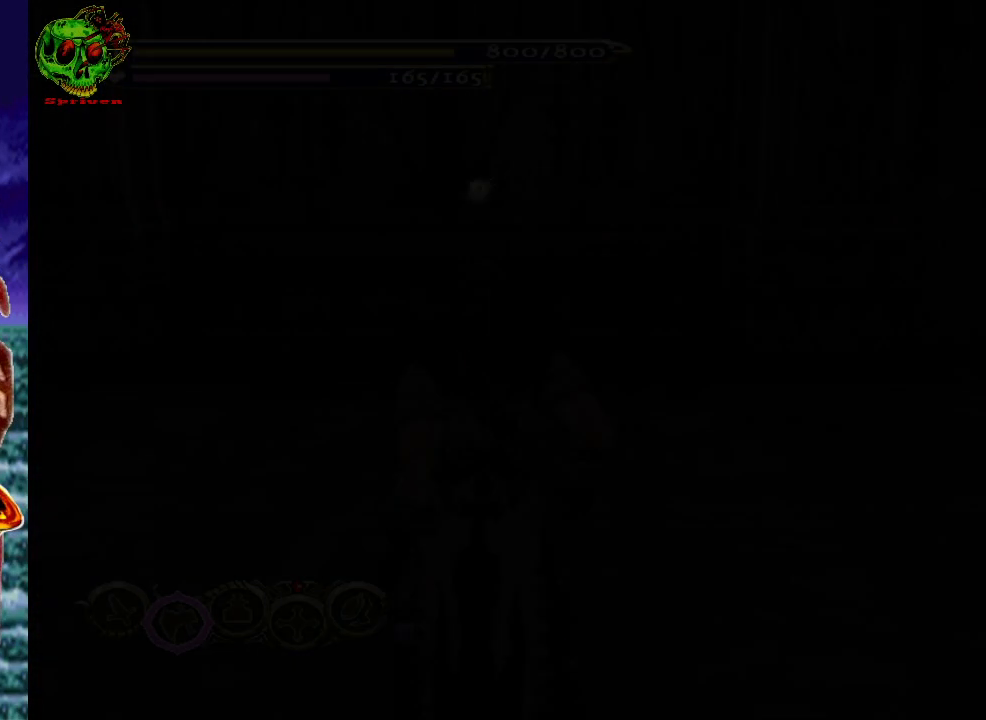
{"buttons": [], "left_stick": "up-left", "right_stick": "center", "events": []}
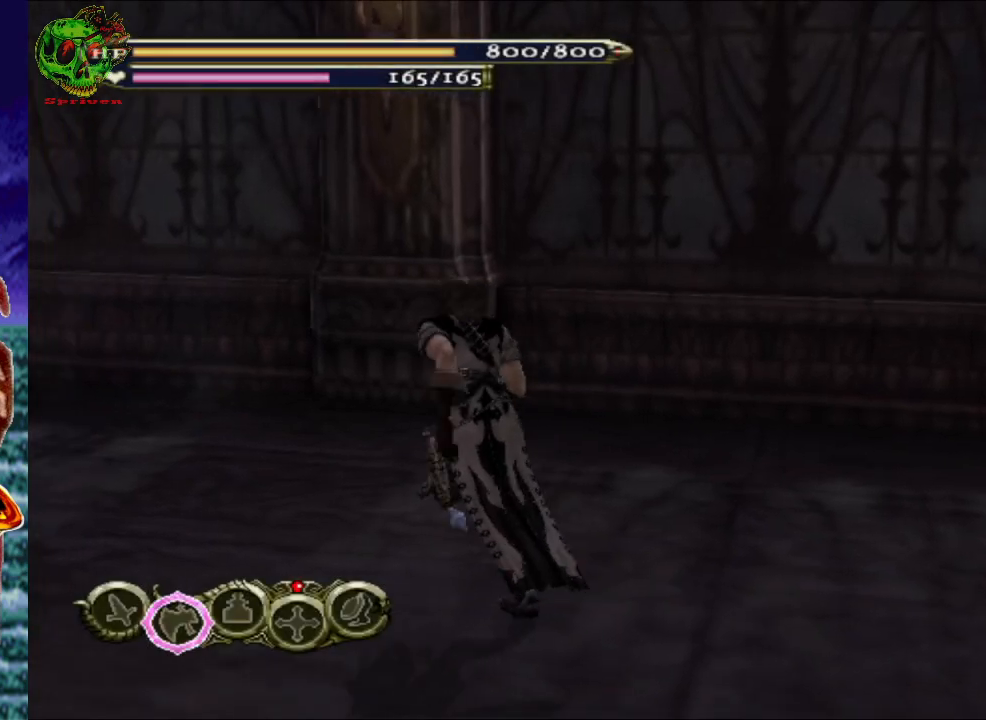
{"buttons": [], "left_stick": "up-left", "right_stick": "center", "events": []}
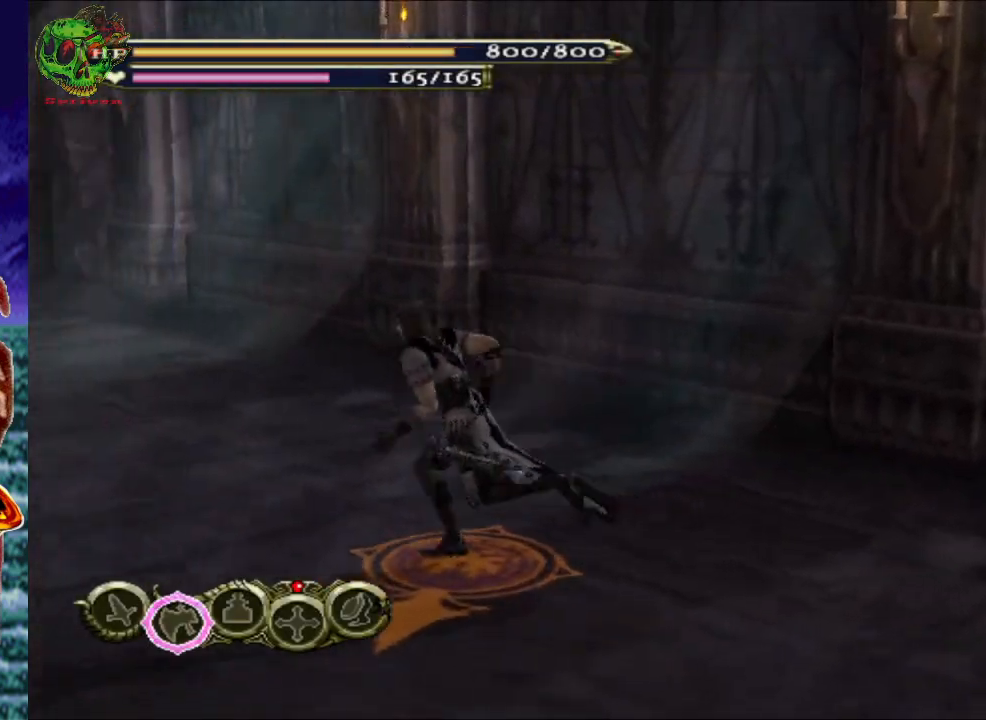
{"buttons": [], "left_stick": "up", "right_stick": "center", "events": [[367, "left_stick", "up"]]}
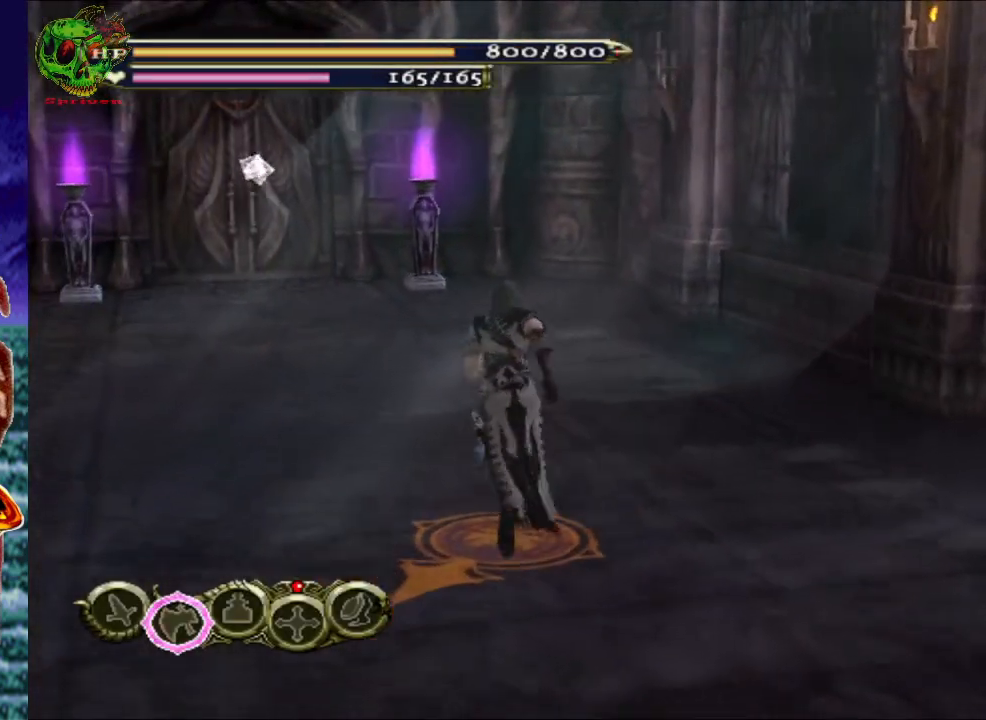
{"buttons": ["R1"], "left_stick": "up-left", "right_stick": "center", "events": [[117, "R1", "down"], [167, "A", "down"], [300, "left_stick", "up-left"], [317, "A", "up"]]}